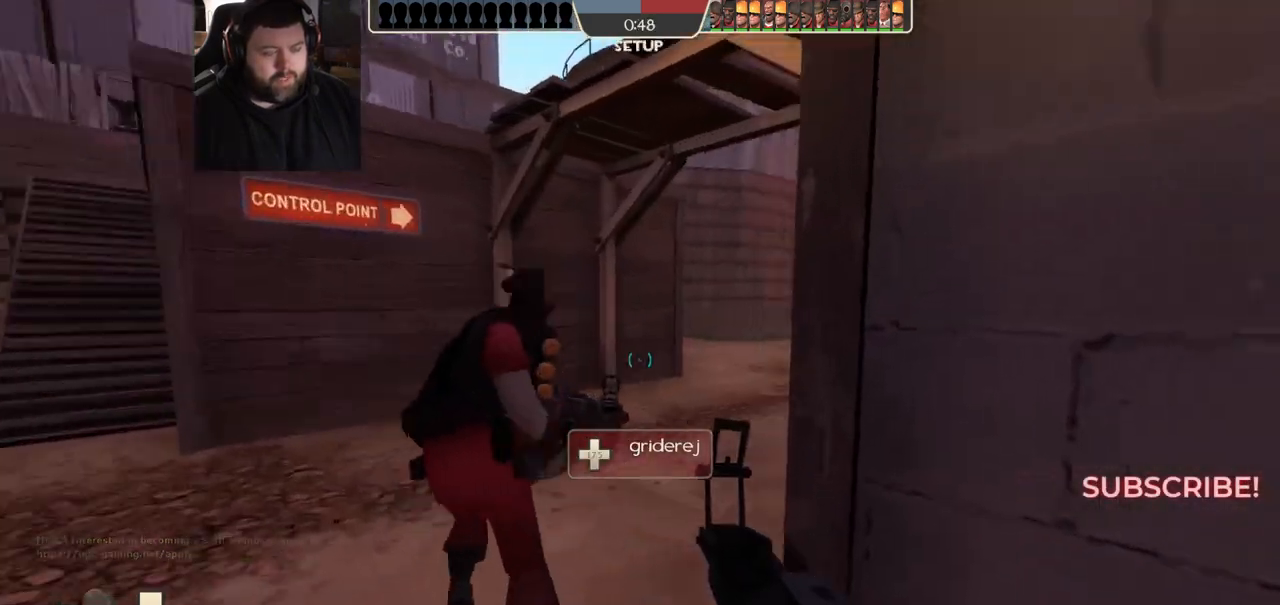
Gameplay with a controller (PlayStation layout); each line is a JSON object with the inputs held at the frame after it (dt_ms = milliseconds from this image to that frame). "events" lists button and stick changes between this image and that frame as [ms after this image, input, new state], when the widget could be followed in between. Not read: R1.
{"dt_ms": 1000, "buttons": [], "left_stick": "up", "right_stick": "center", "events": [[83, "right_stick", "center"], [233, "right_stick", "right"], [317, "right_stick", "center"], [433, "left_stick", "up"], [467, "SQUARE", "down"], [567, "SQUARE", "up"], [617, "SQUARE", "down"], [733, "SQUARE", "up"], [817, "SQUARE", "down"], [950, "SQUARE", "up"]]}
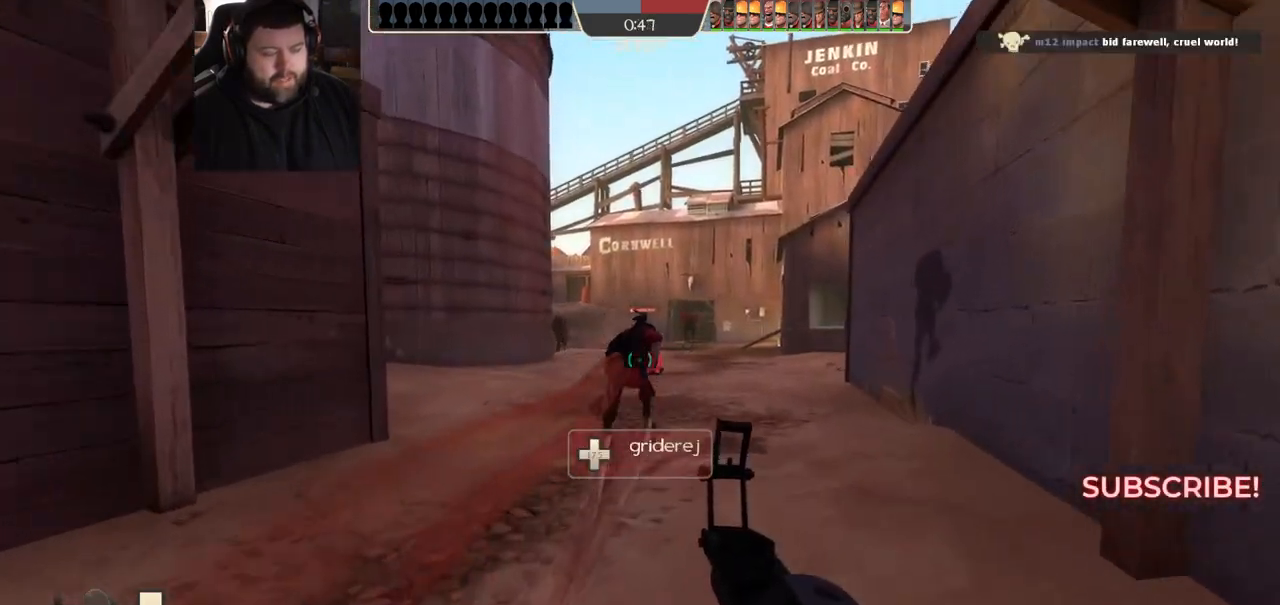
{"dt_ms": 500, "buttons": [], "left_stick": "up", "right_stick": "center", "events": [[33, "SQUARE", "down"], [133, "SQUARE", "up"], [200, "SQUARE", "down"], [300, "SQUARE", "up"]]}
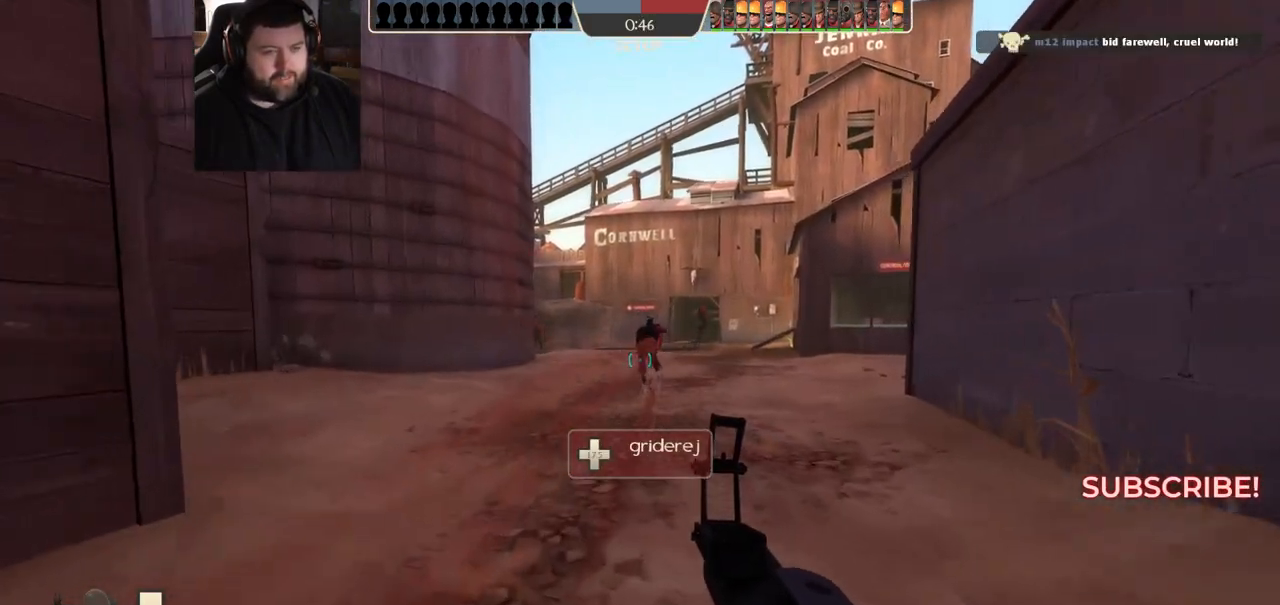
{"dt_ms": 500, "buttons": [], "left_stick": "up", "right_stick": "center", "events": []}
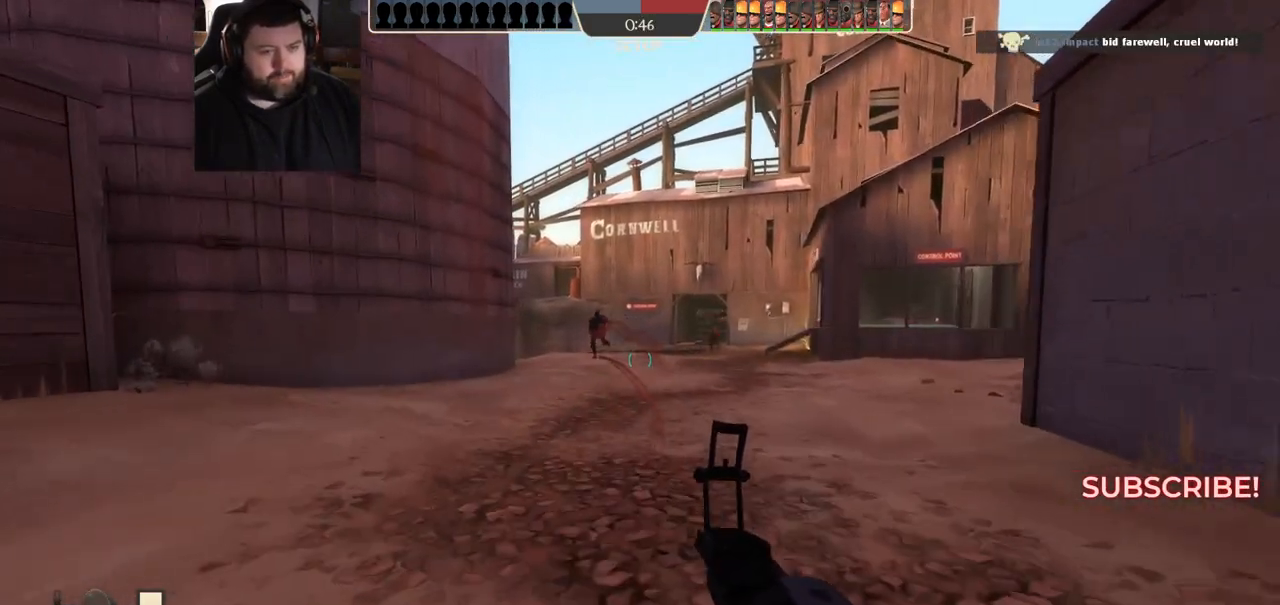
{"dt_ms": 500, "buttons": [], "left_stick": "up", "right_stick": "center", "events": []}
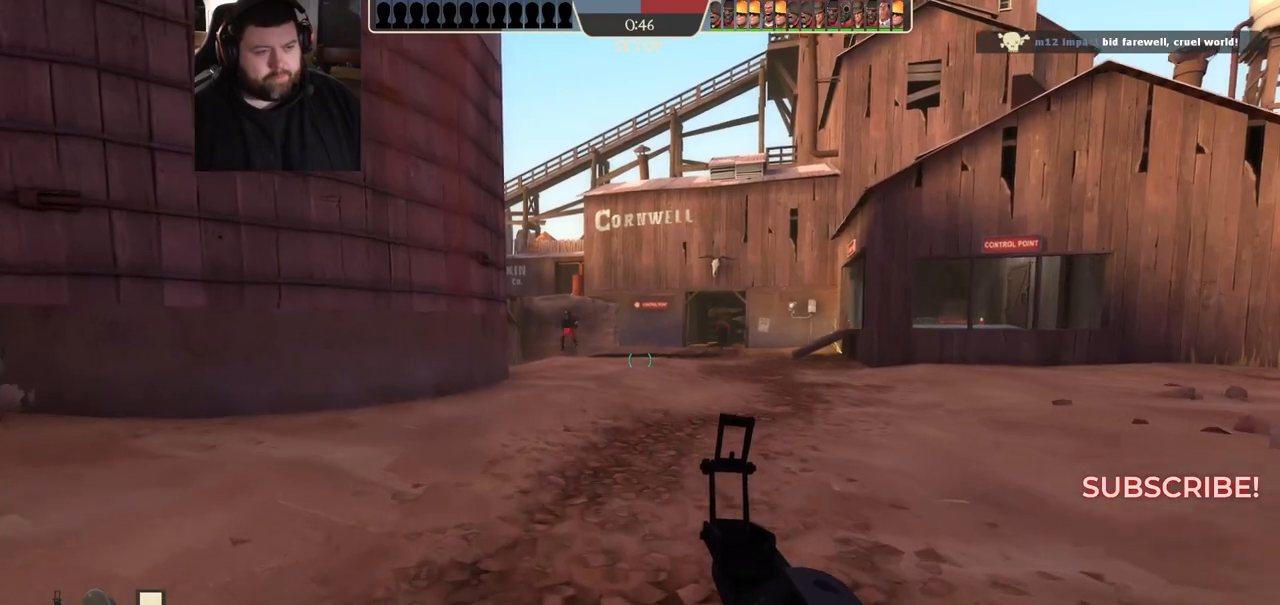
{"dt_ms": 500, "buttons": [], "left_stick": "up", "right_stick": "center", "events": []}
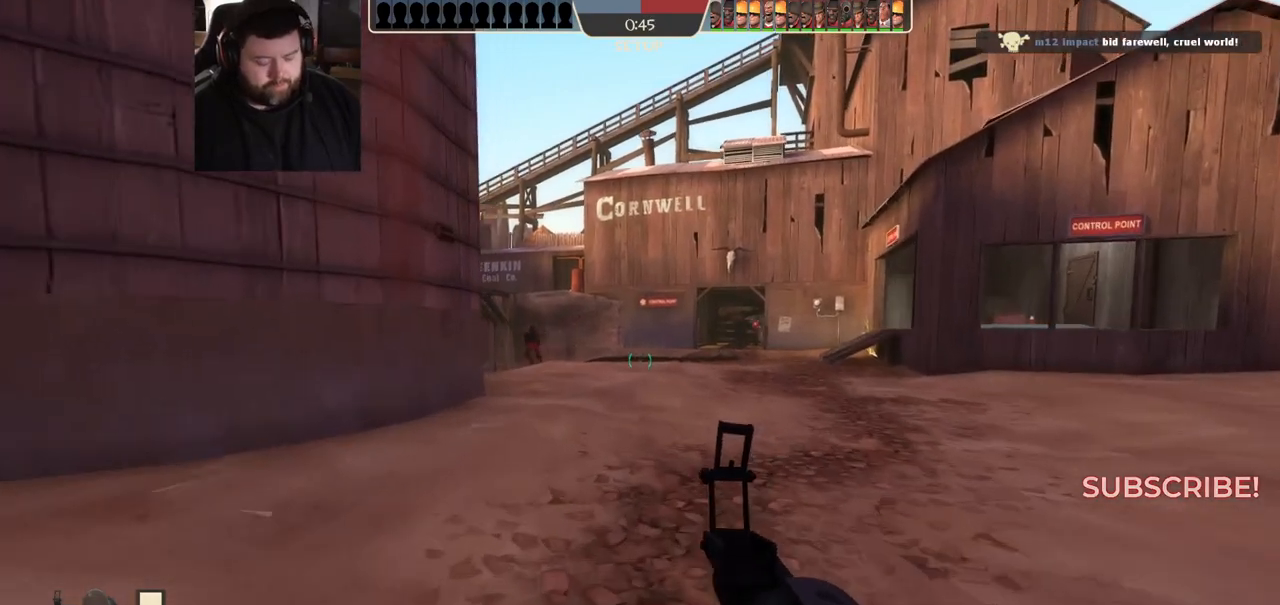
{"dt_ms": 500, "buttons": [], "left_stick": "up", "right_stick": "center", "events": [[300, "SELECT", "down"], [467, "SELECT", "up"]]}
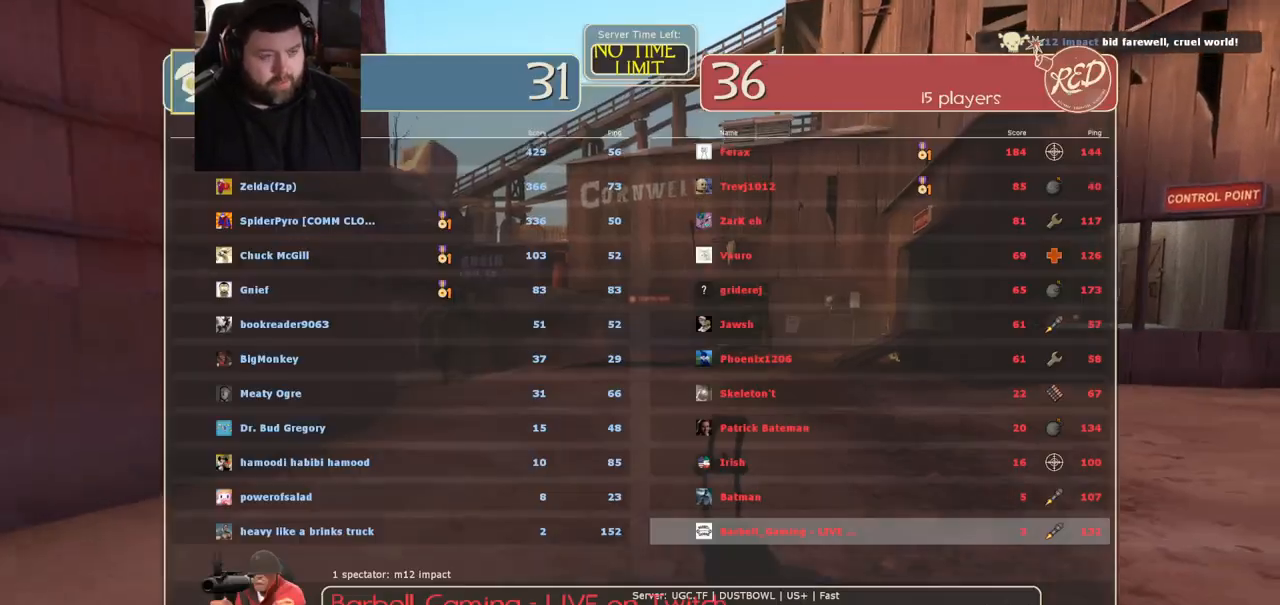
{"dt_ms": 500, "buttons": [], "left_stick": "up", "right_stick": "left", "events": [[483, "right_stick", "left"]]}
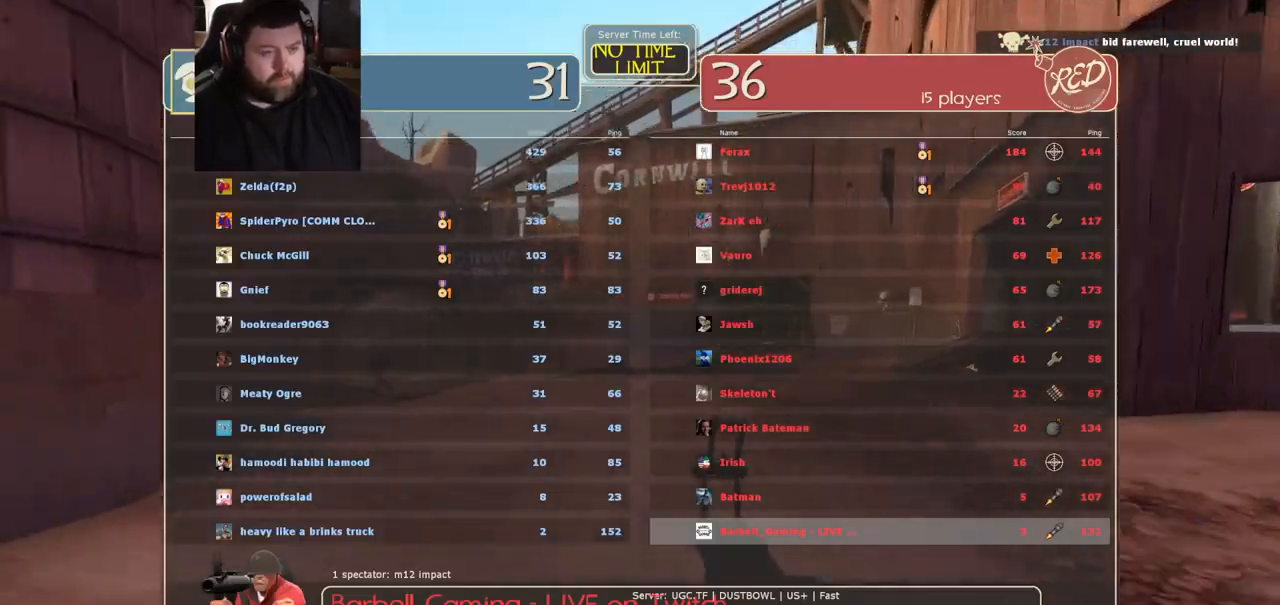
{"dt_ms": 500, "buttons": [], "left_stick": "up", "right_stick": "center", "events": [[100, "right_stick", "center"]]}
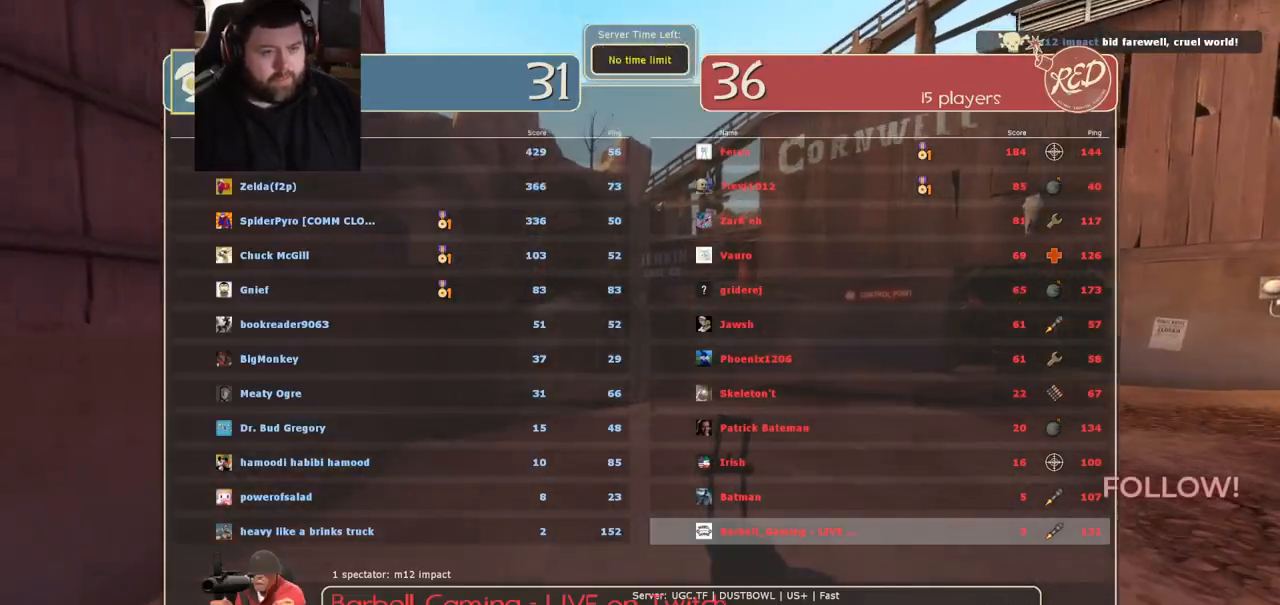
{"dt_ms": 500, "buttons": [], "left_stick": "up", "right_stick": "center", "events": []}
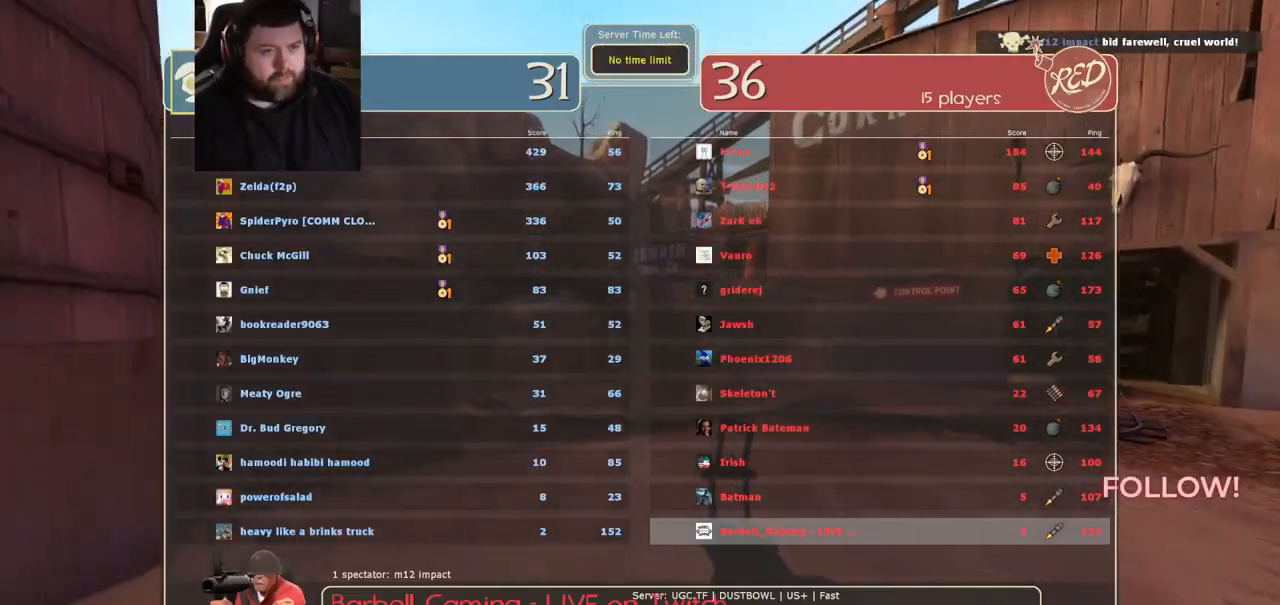
{"dt_ms": 500, "buttons": [], "left_stick": "up", "right_stick": "center", "events": []}
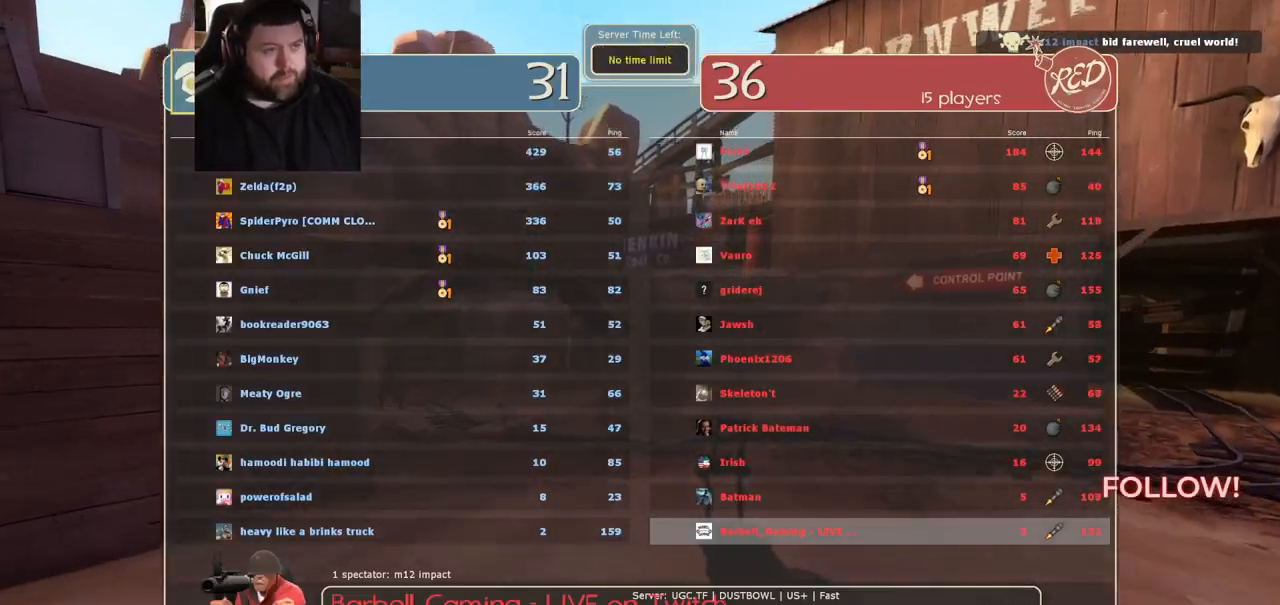
{"dt_ms": 500, "buttons": [], "left_stick": "up", "right_stick": "center", "events": [[33, "right_stick", "left"], [133, "right_stick", "center"], [300, "right_stick", "left"], [400, "right_stick", "center"]]}
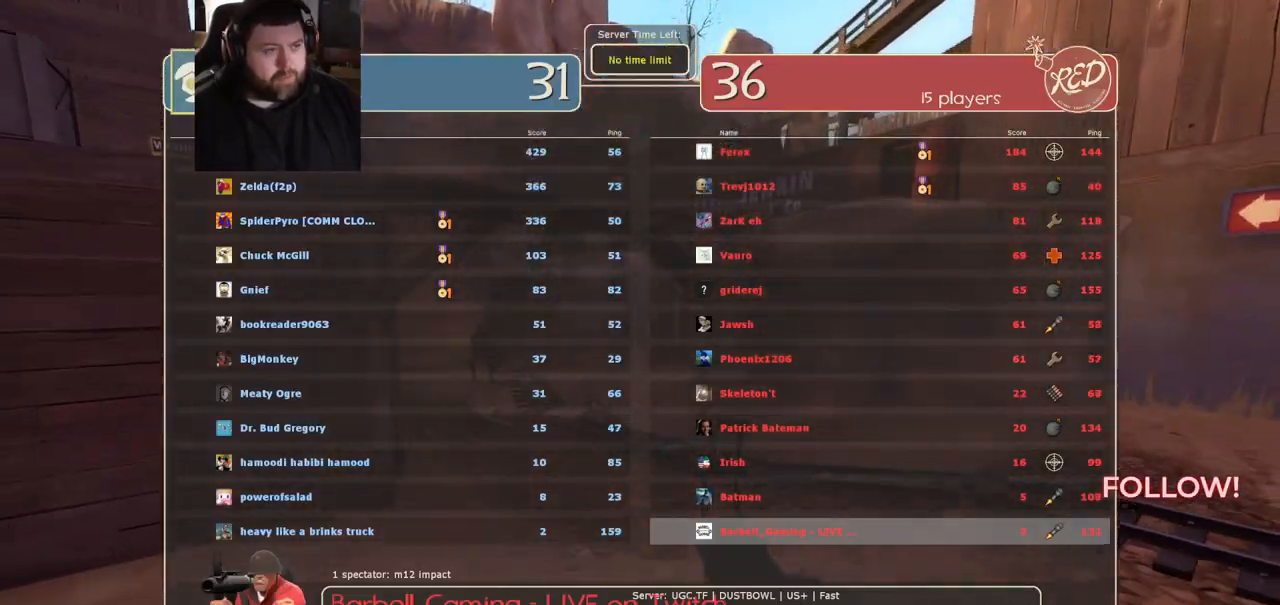
{"dt_ms": 500, "buttons": [], "left_stick": "up", "right_stick": "center", "events": []}
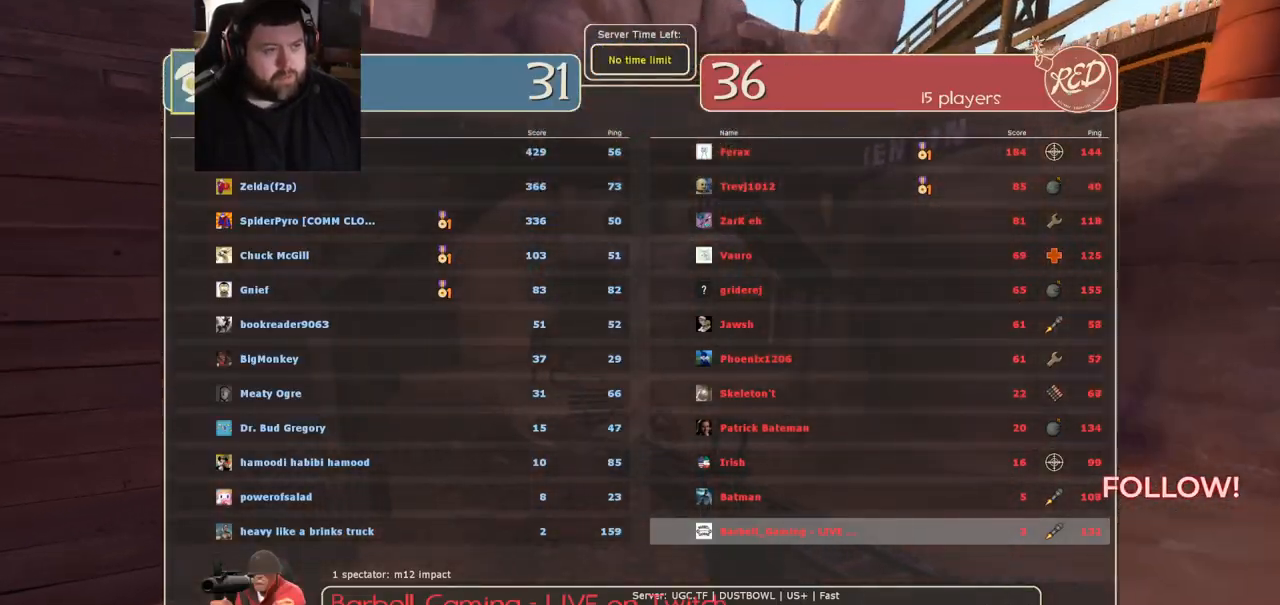
{"dt_ms": 500, "buttons": [], "left_stick": "up", "right_stick": "center", "events": [[133, "right_stick", "left"], [233, "right_stick", "center"]]}
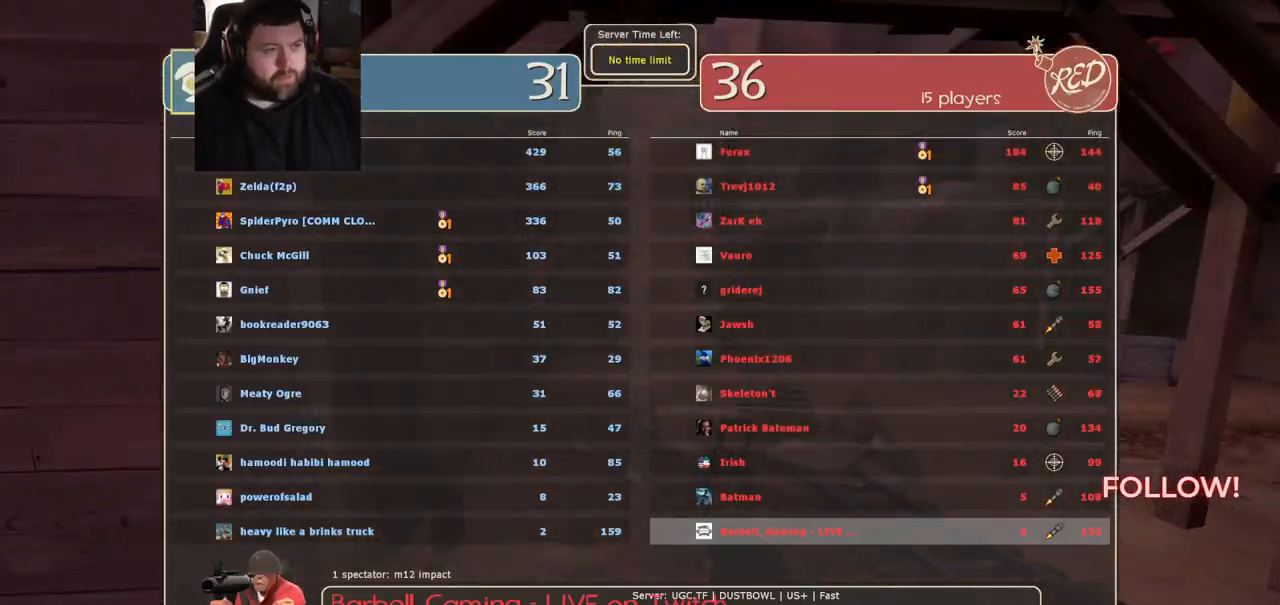
{"dt_ms": 500, "buttons": [], "left_stick": "up", "right_stick": "center", "events": [[17, "right_stick", "right"], [133, "right_stick", "center"]]}
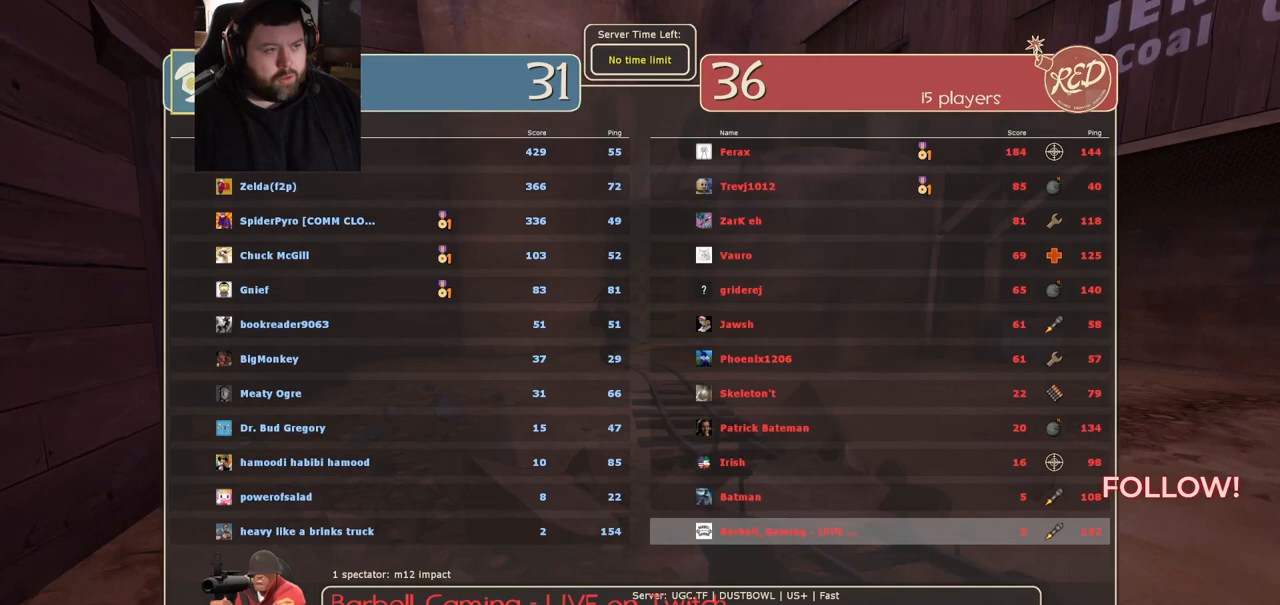
{"dt_ms": 500, "buttons": [], "left_stick": "up", "right_stick": "center", "events": []}
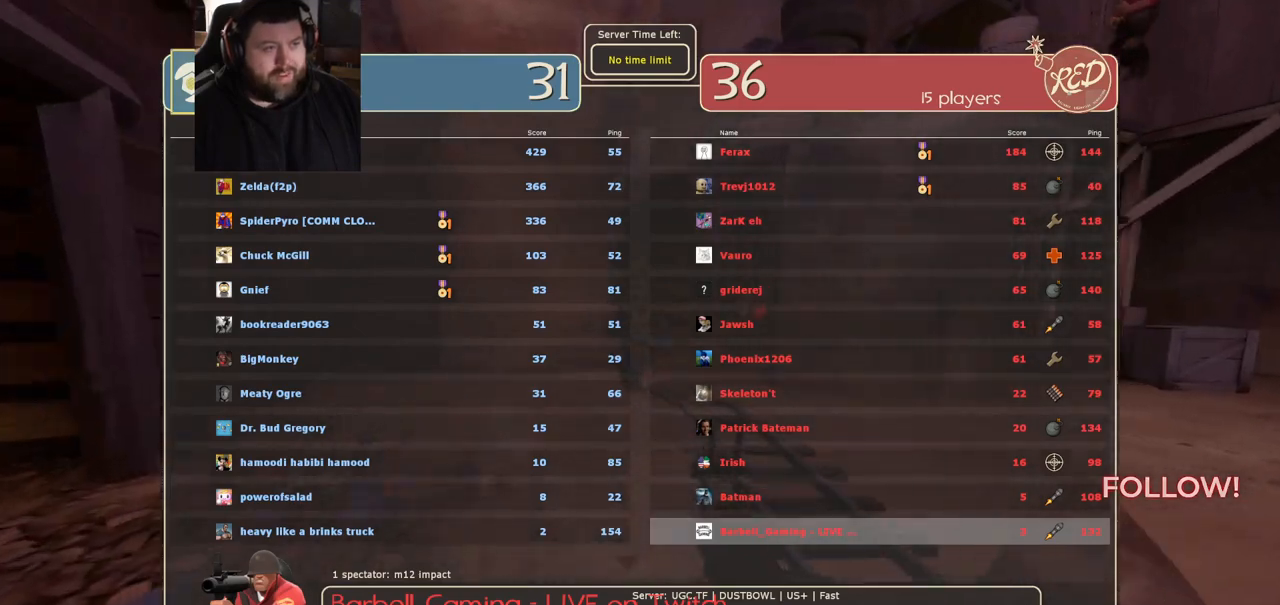
{"dt_ms": 1000, "buttons": [], "left_stick": "up", "right_stick": "center", "events": [[433, "right_stick", "right"], [533, "right_stick", "center"], [767, "SQUARE", "down"], [883, "SQUARE", "up"]]}
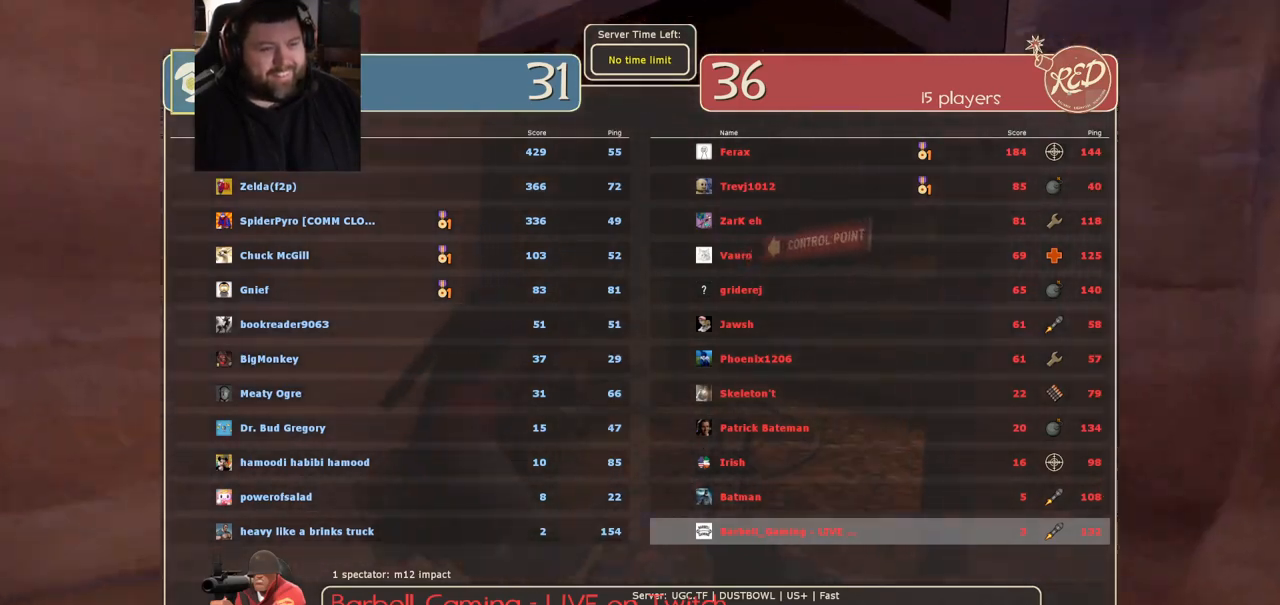
{"dt_ms": 500, "buttons": [], "left_stick": "up", "right_stick": "center", "events": []}
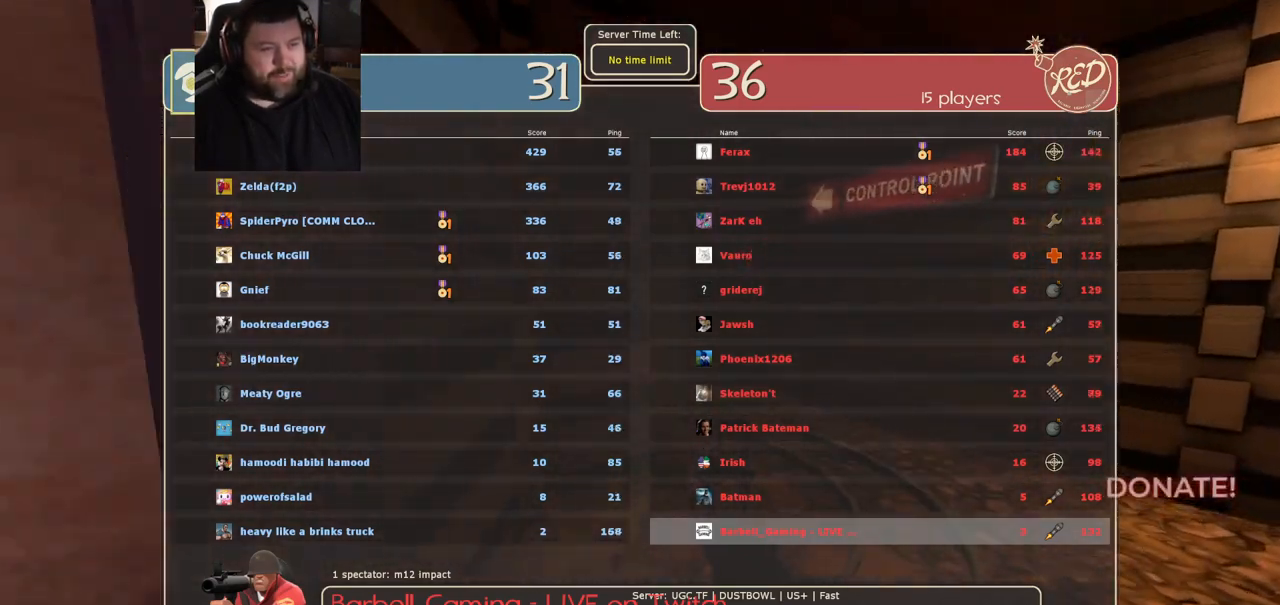
{"dt_ms": 500, "buttons": [], "left_stick": "up", "right_stick": "center", "events": []}
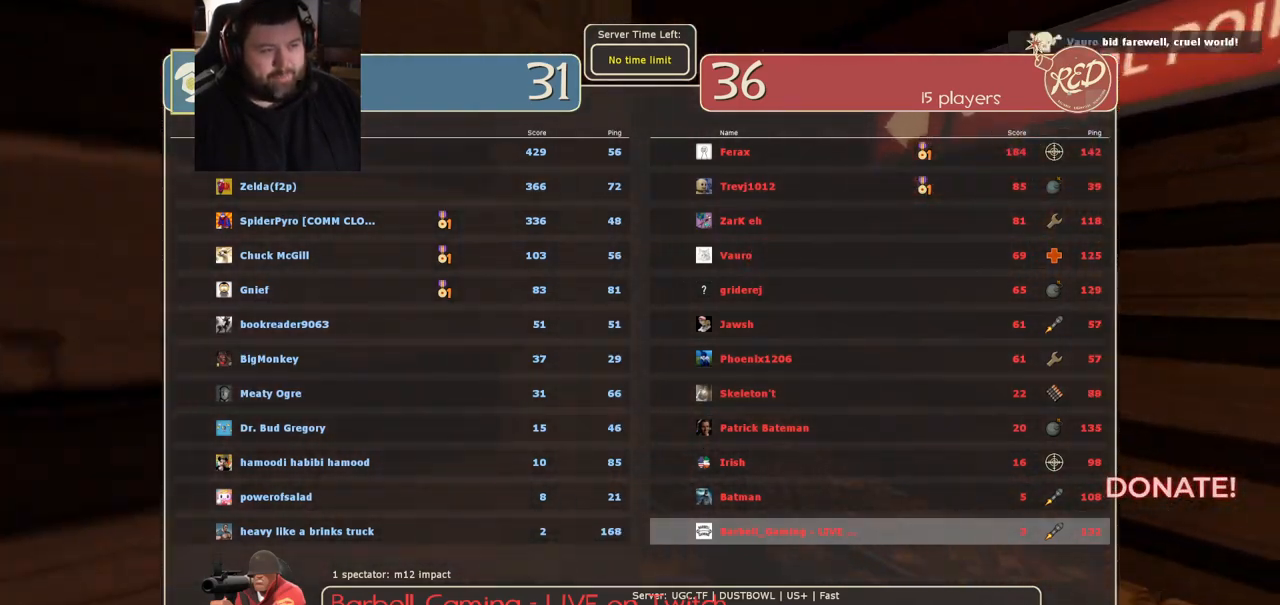
{"dt_ms": 500, "buttons": [], "left_stick": "up", "right_stick": "center", "events": [[233, "right_stick", "left"], [400, "right_stick", "center"]]}
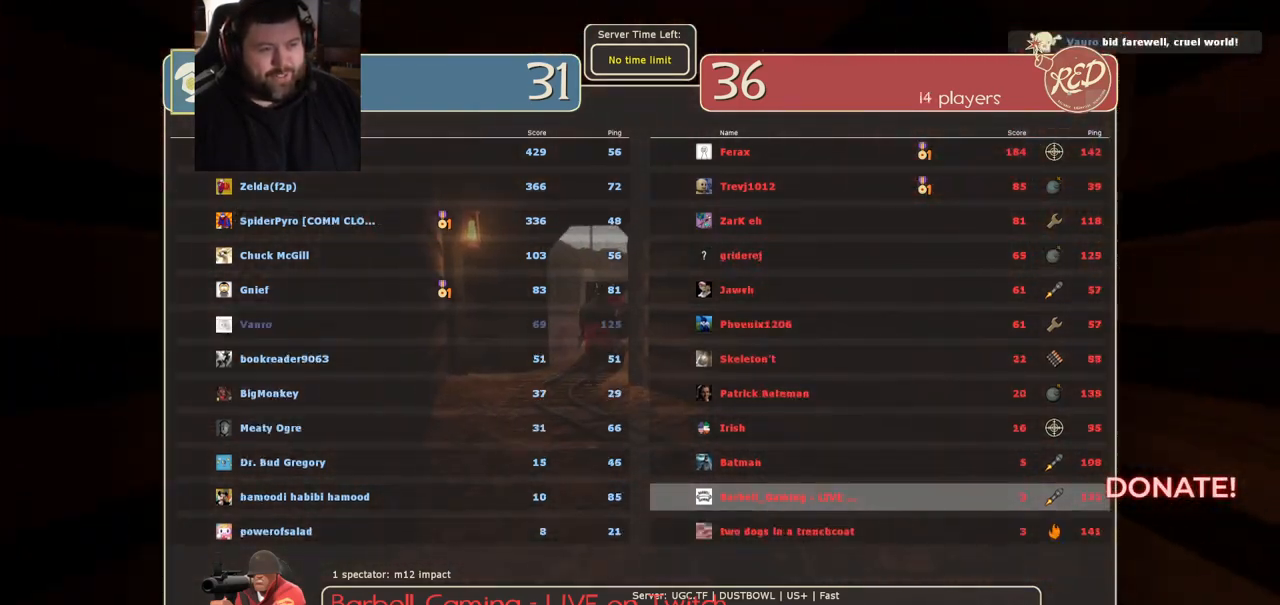
{"dt_ms": 500, "buttons": [], "left_stick": "up", "right_stick": "center", "events": [[33, "SQUARE", "down"], [133, "SQUARE", "up"]]}
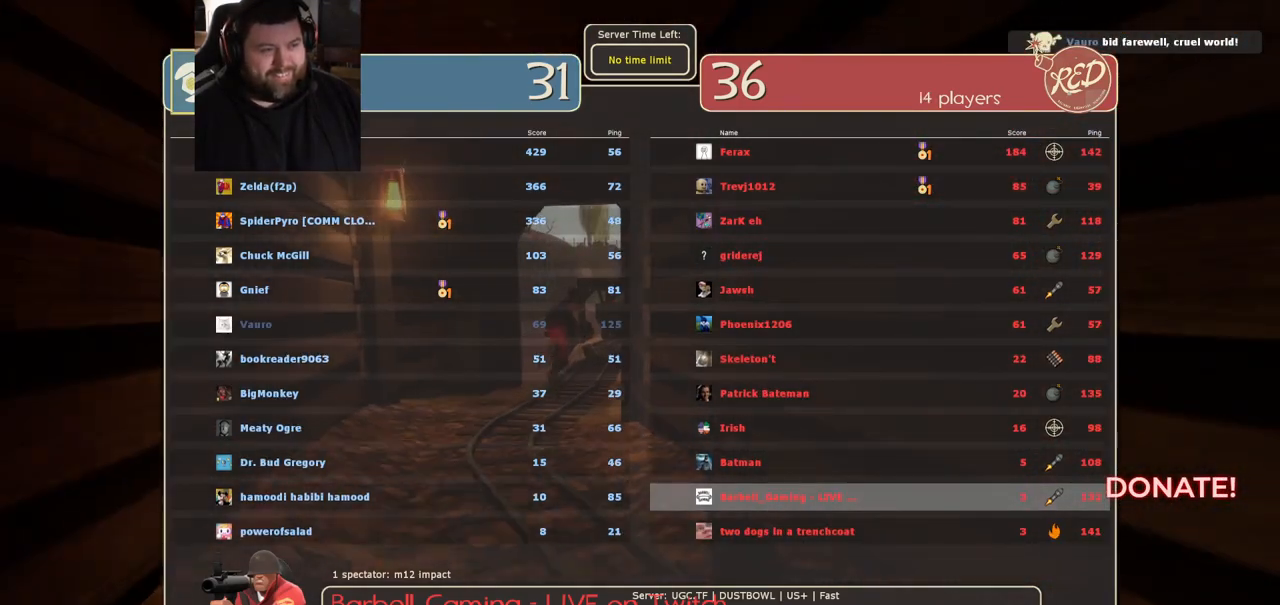
{"dt_ms": 500, "buttons": [], "left_stick": "up", "right_stick": "center", "events": []}
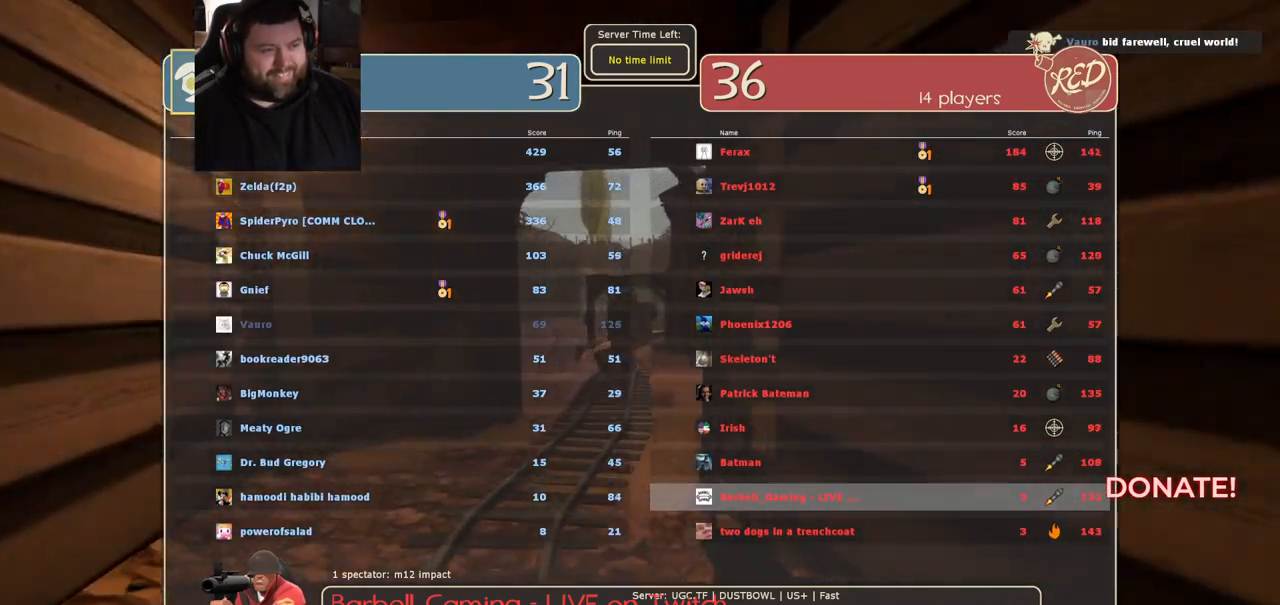
{"dt_ms": 500, "buttons": [], "left_stick": "up", "right_stick": "center", "events": [[350, "right_stick", "right"], [467, "right_stick", "center"]]}
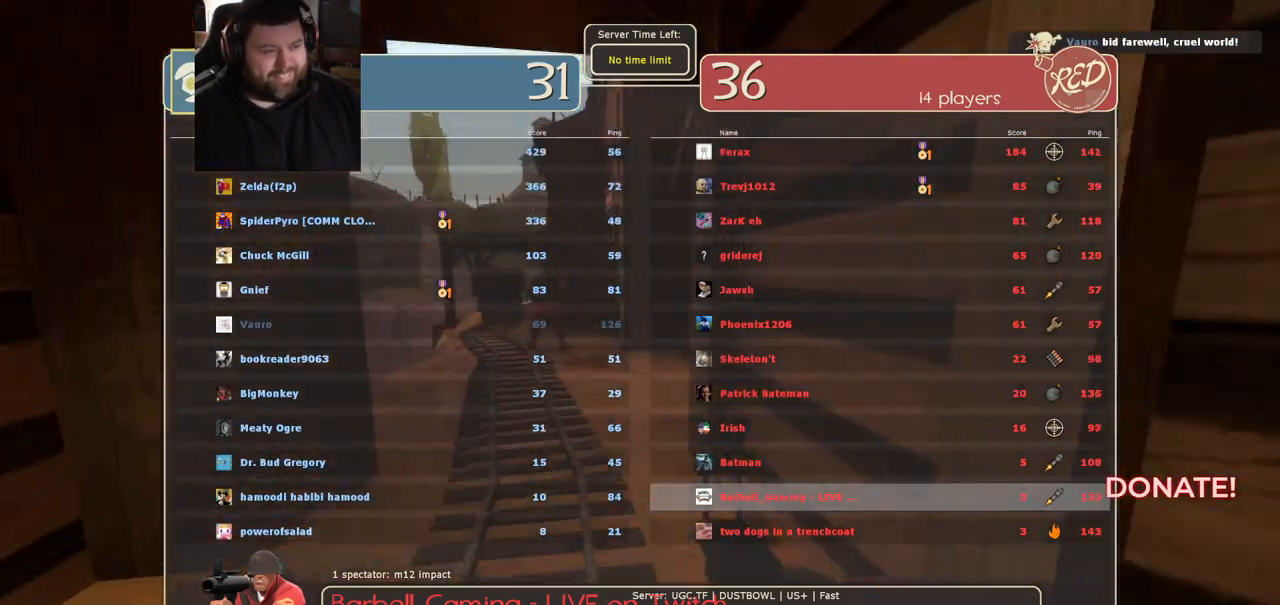
{"dt_ms": 500, "buttons": [], "left_stick": "up", "right_stick": "center", "events": [[83, "SQUARE", "down"], [133, "SQUARE", "up"], [233, "SQUARE", "down"], [283, "SQUARE", "up"], [400, "SQUARE", "down"], [483, "SQUARE", "up"]]}
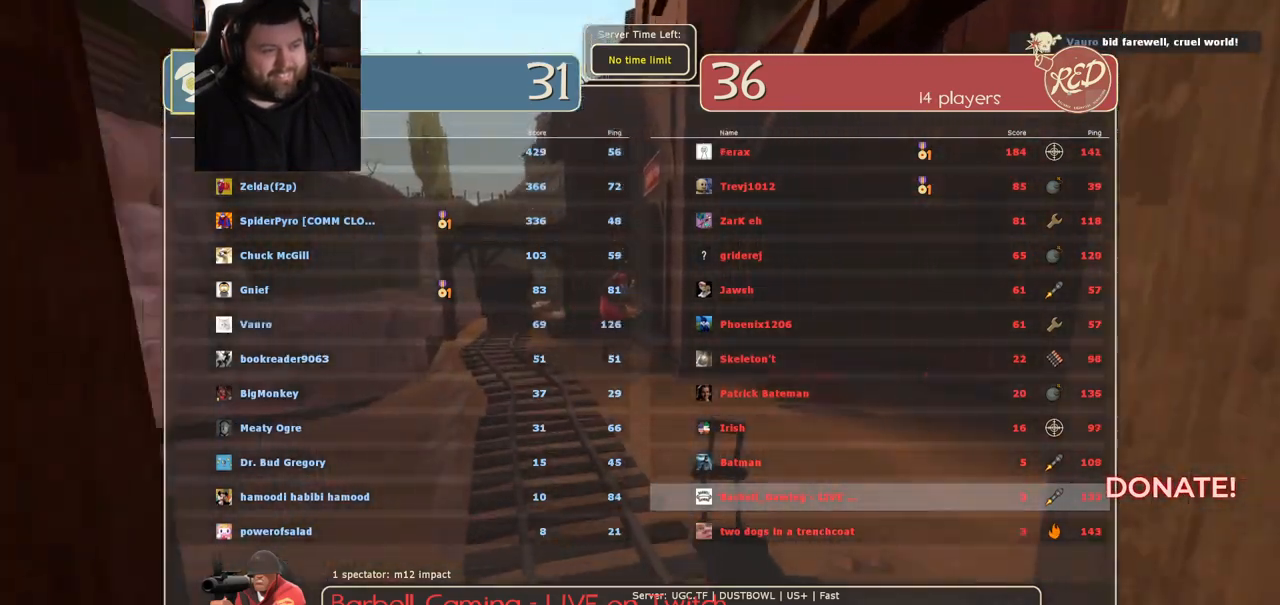
{"dt_ms": 1000, "buttons": [], "left_stick": "up", "right_stick": "center", "events": [[450, "right_stick", "right"], [583, "right_stick", "center"], [750, "right_stick", "right"], [867, "right_stick", "center"]]}
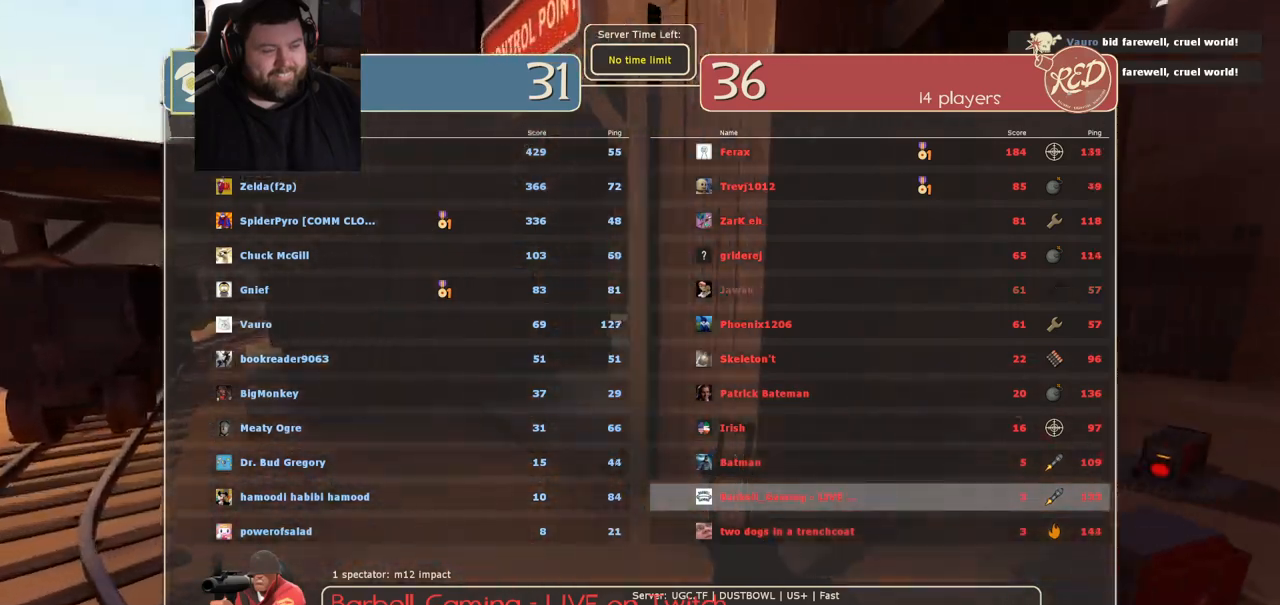
{"dt_ms": 500, "buttons": [], "left_stick": "up", "right_stick": "center", "events": [[50, "right_stick", "right"], [150, "right_stick", "center"], [350, "SQUARE", "down"], [467, "SQUARE", "up"]]}
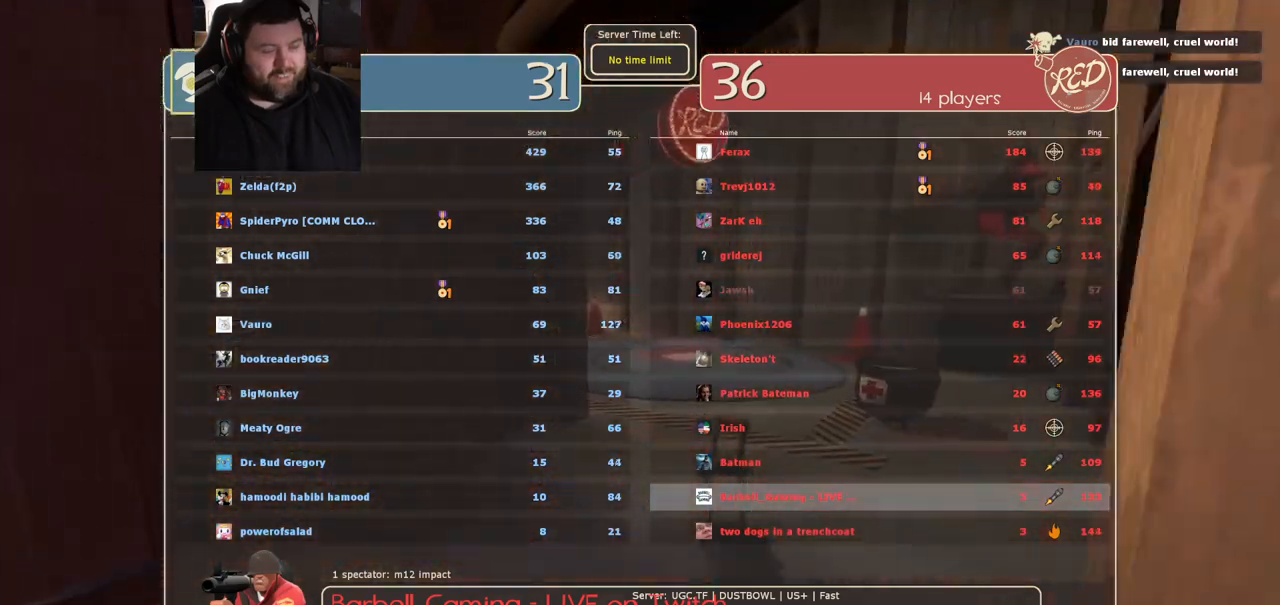
{"dt_ms": 500, "buttons": [], "left_stick": "up", "right_stick": "center", "events": []}
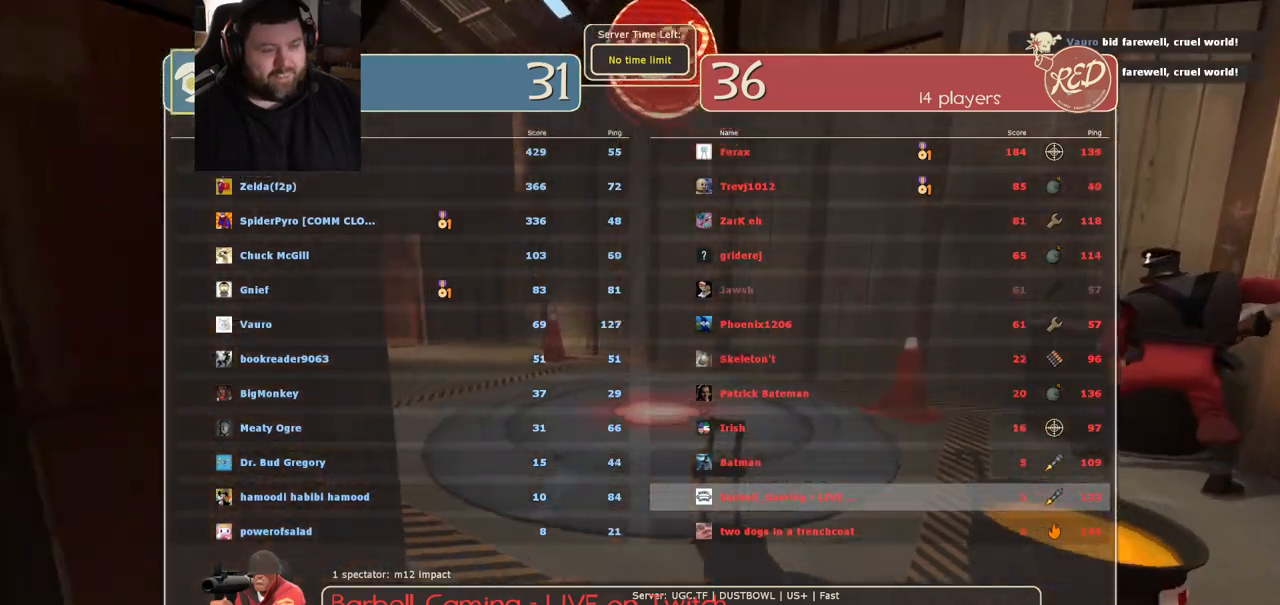
{"dt_ms": 1000, "buttons": [], "left_stick": "up", "right_stick": "center", "events": [[167, "right_stick", "left"], [283, "right_stick", "center"], [467, "right_stick", "left"], [567, "right_stick", "center"]]}
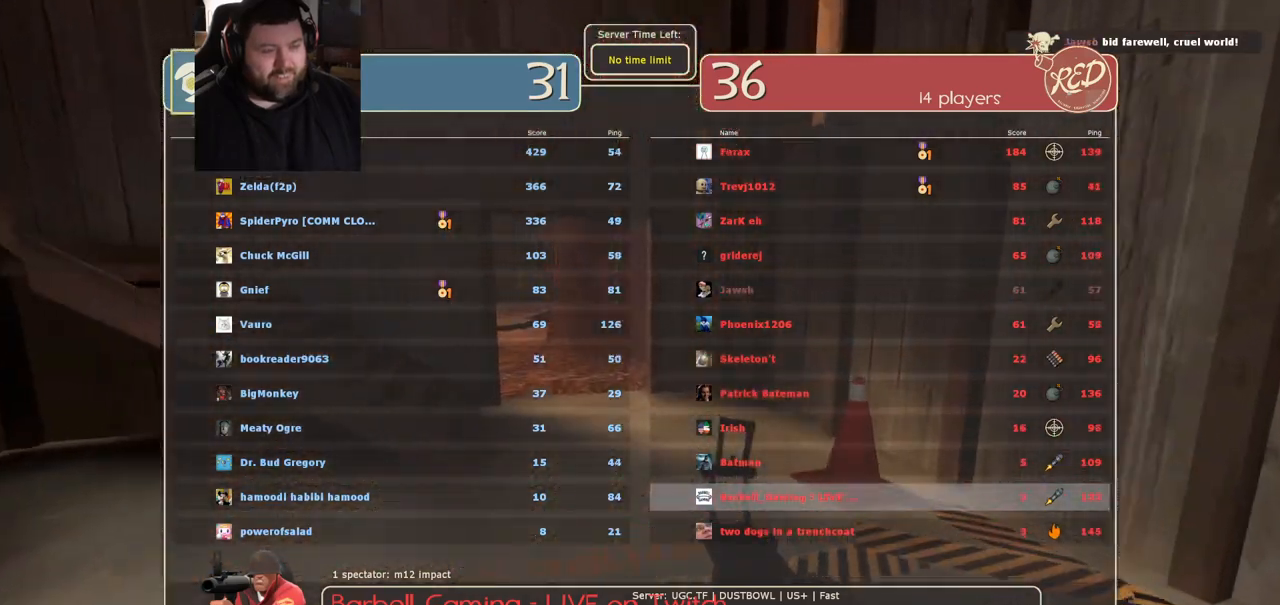
{"dt_ms": 500, "buttons": [], "left_stick": "up", "right_stick": "center", "events": []}
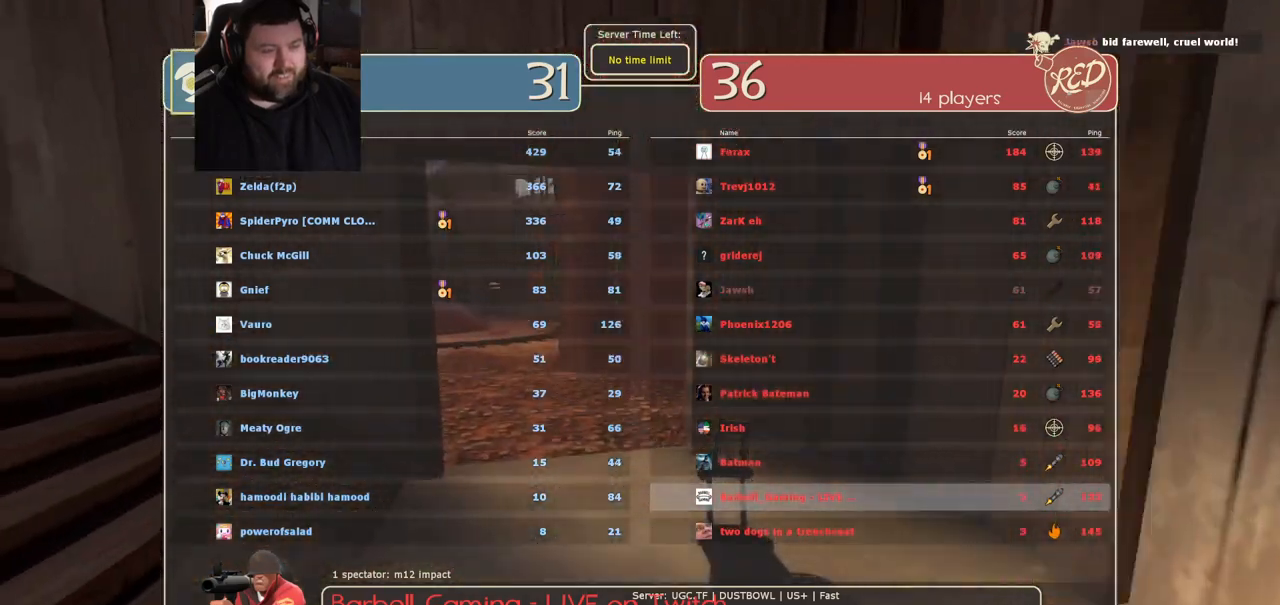
{"dt_ms": 500, "buttons": [], "left_stick": "up", "right_stick": "center", "events": []}
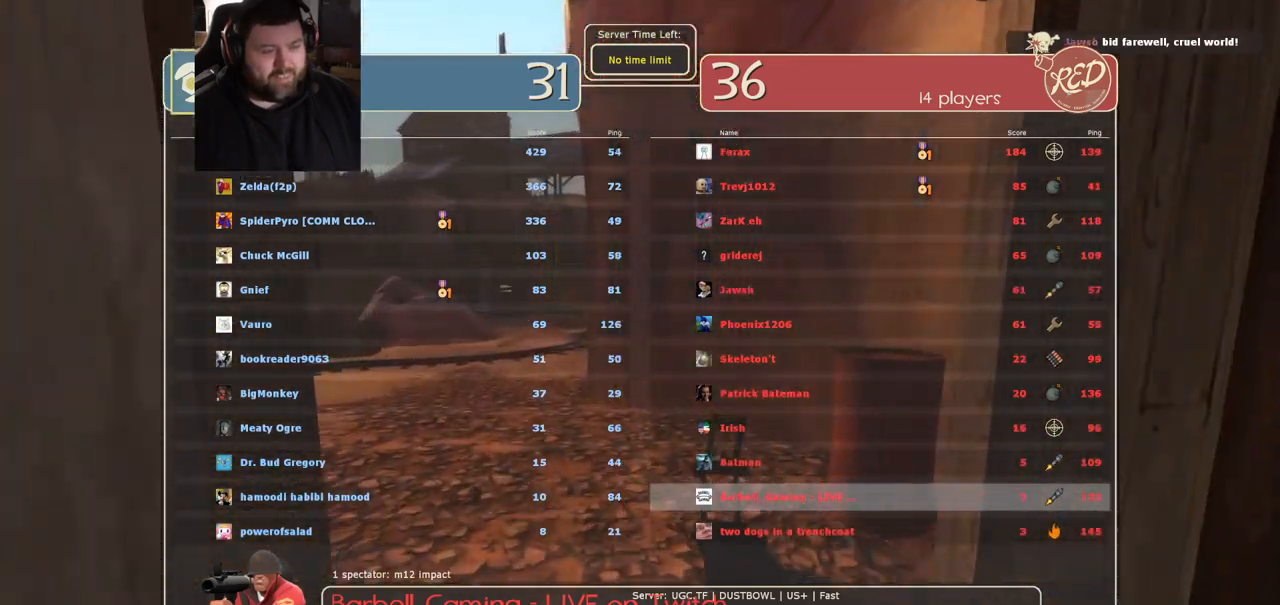
{"dt_ms": 500, "buttons": [], "left_stick": "up", "right_stick": "center", "events": []}
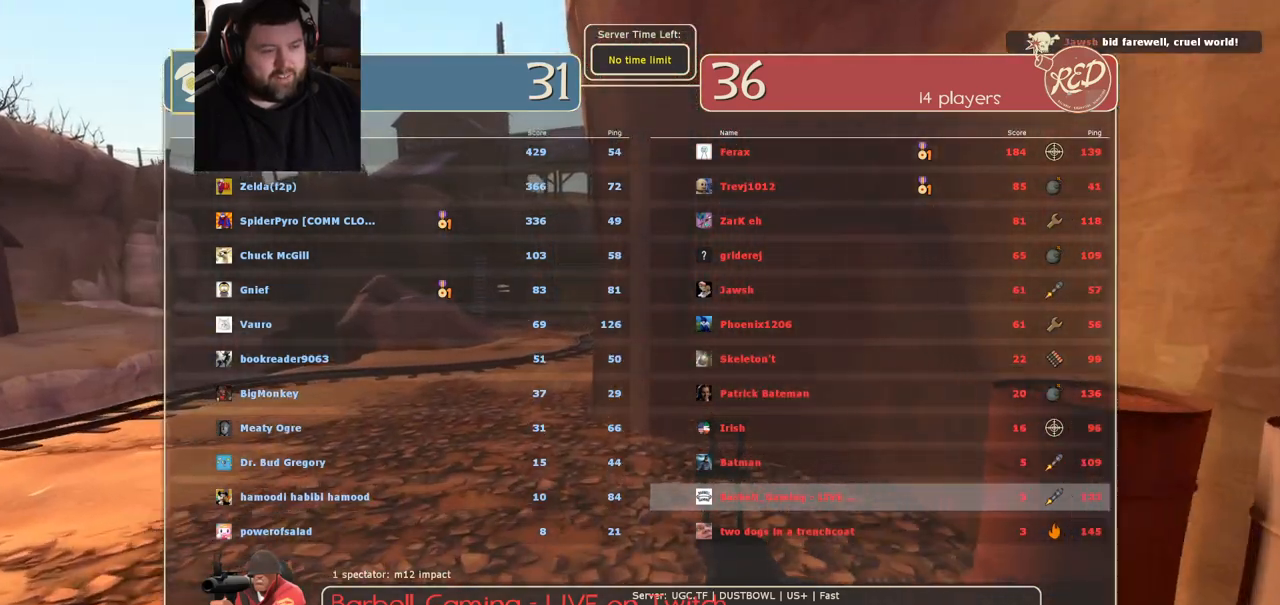
{"dt_ms": 500, "buttons": [], "left_stick": "up-left", "right_stick": "center", "events": [[283, "left_stick", "up-left"]]}